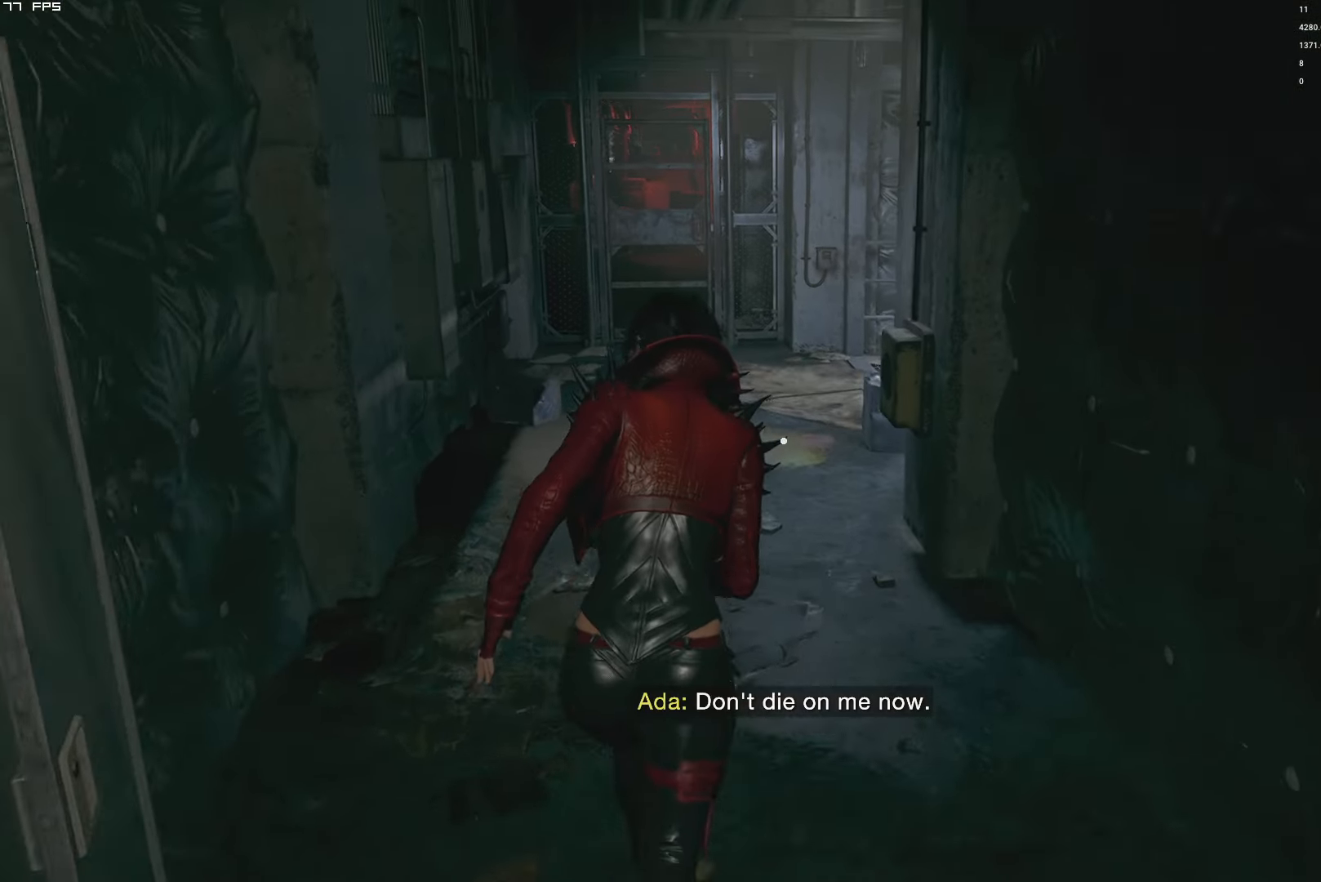
Gameplay with keyboard and mouse; each line is a JSON object with the keys and mouse buttons held at the frame after it. "events" lists presses ("down") and releases ("up") of "1", "2", "3", "4", "5", "6", "a", "alt", "b", "c", "caps_lock", "ctrl", "d", "e", "escape", "f", "g", "q", "r", "s", "shift", "space", "t", "tab", "v", "w", "x", "y", "z", "mouse_left", "mouse_wheel", "mouse_right" and "mouse_mb4" between this image and that frame as [ms after this image, input, new state], when the widget could be followed in between. "mouse_left", "mouse_wheel", "mouse_right", "mouse_mb4" = the "left", "wheel", "right", "mb4" buttons of the "mouse" list. No other keys are recorded. "wheel" means that the mouse wheel is clicked or scrolled. Mouse movement is not recorded.
{"keys": ["w"], "mouse": [], "events": []}
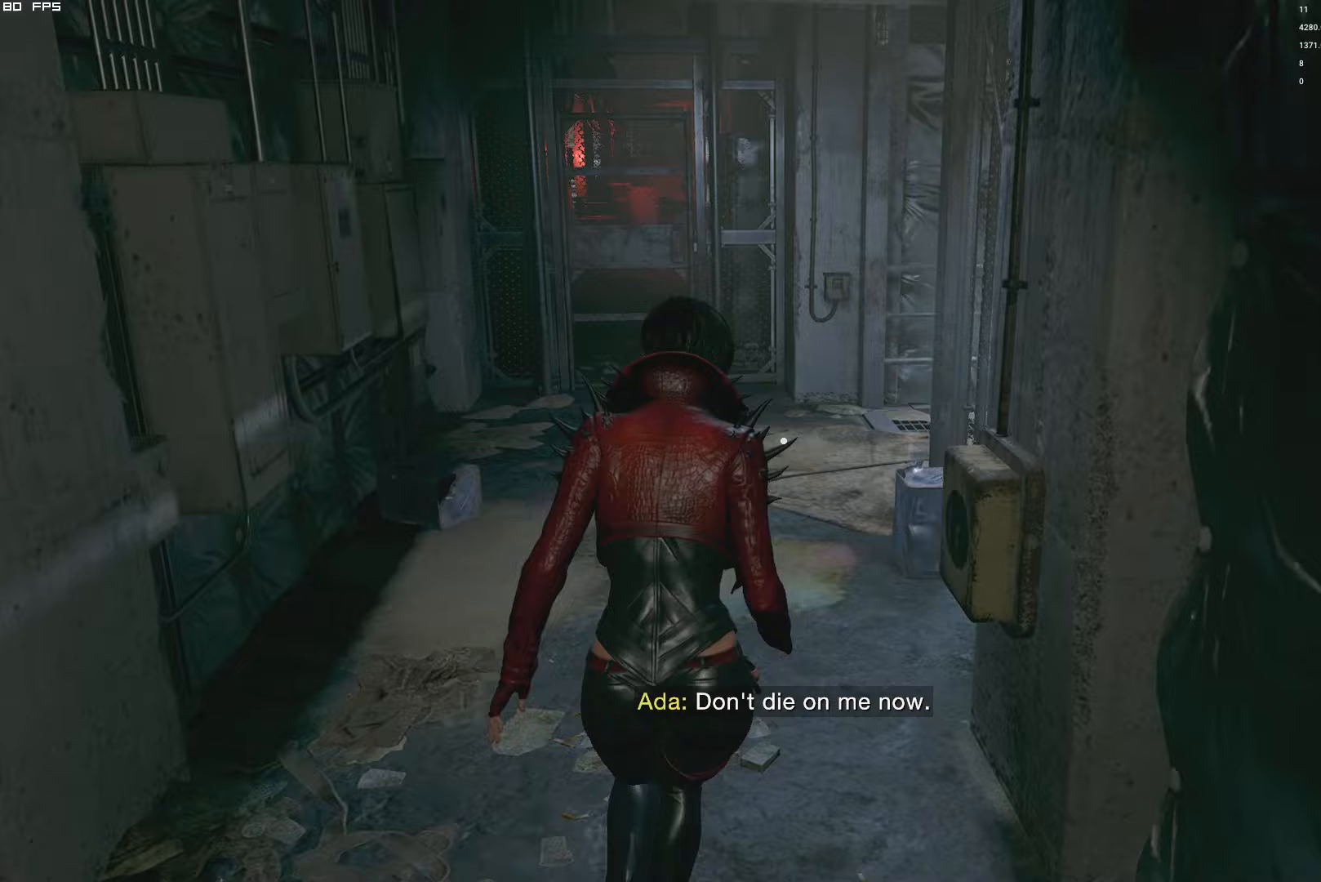
{"keys": ["d", "w"], "mouse": [], "events": [[367, "d", "down"]]}
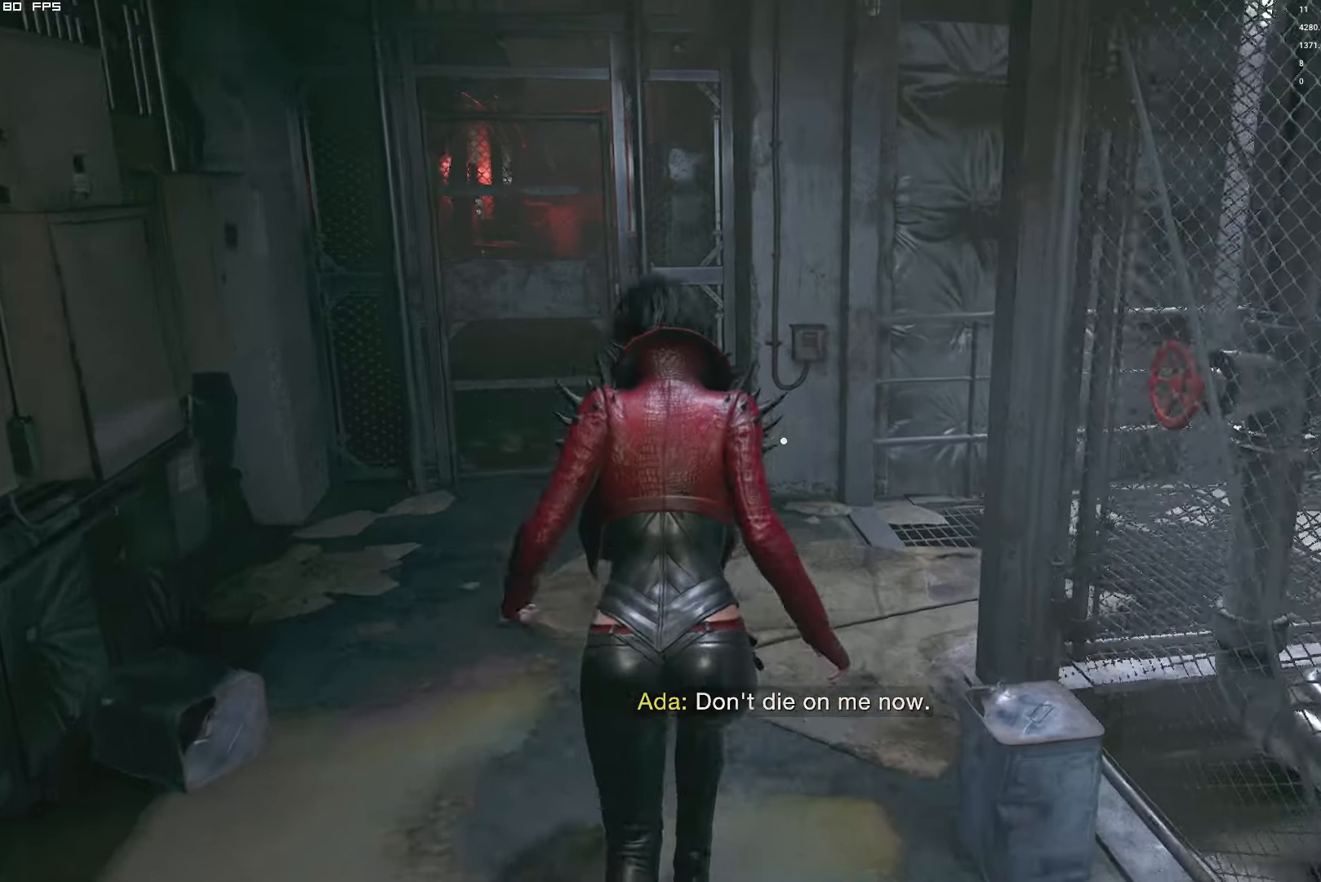
{"keys": ["w"], "mouse": [], "events": [[33, "d", "up"], [267, "d", "down"], [450, "d", "up"]]}
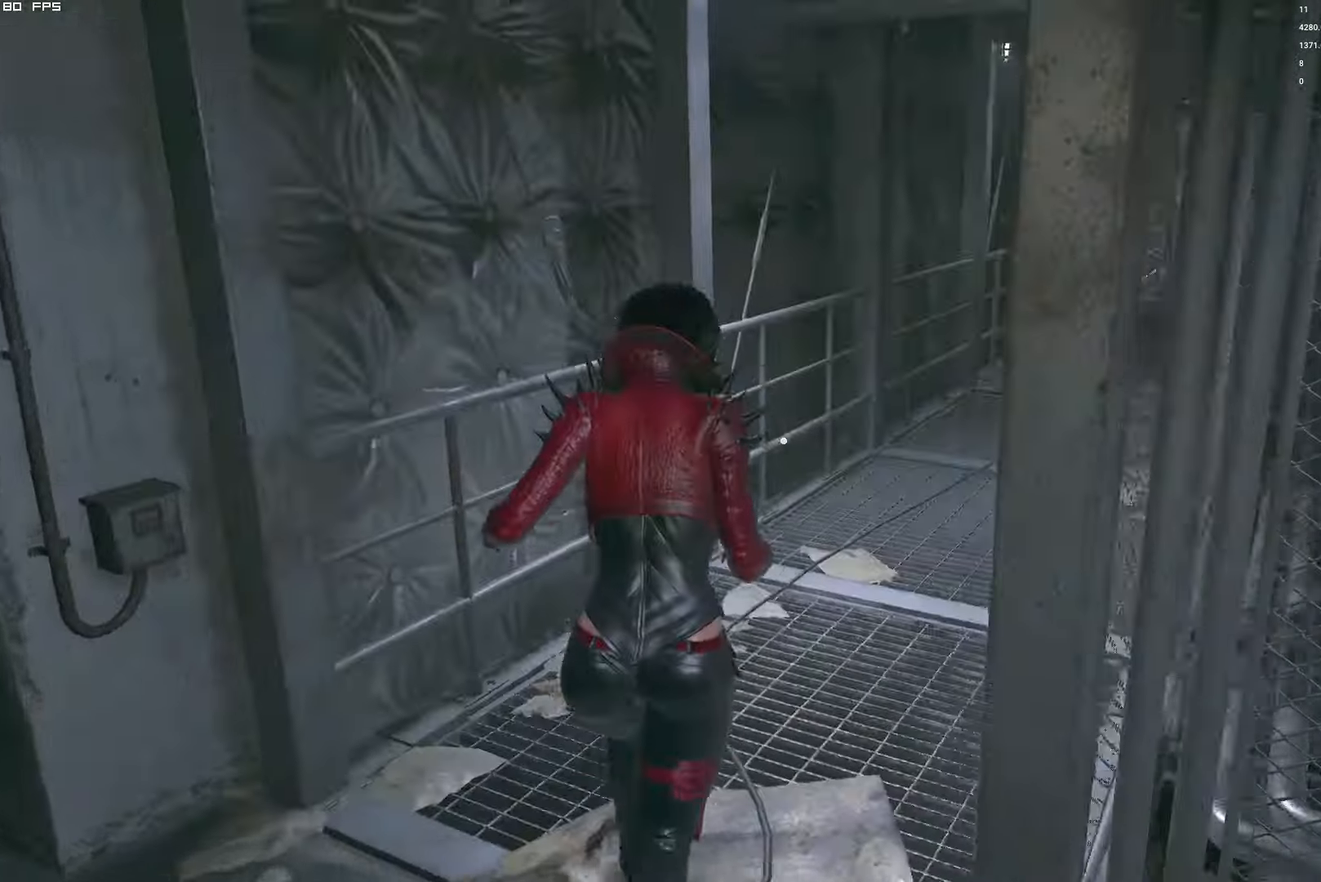
{"keys": ["w"], "mouse": [], "events": [[117, "d", "down"], [217, "d", "up"]]}
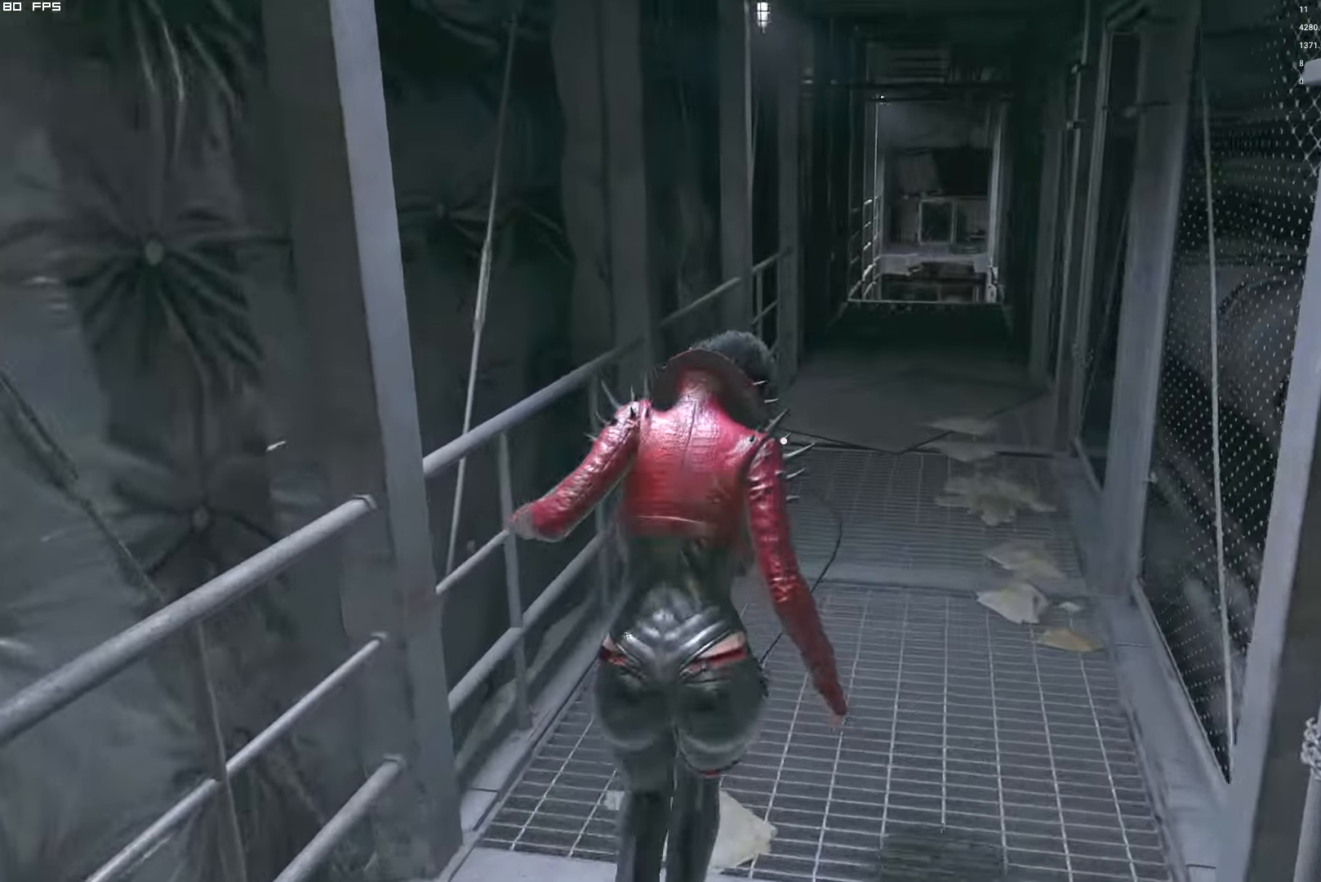
{"keys": ["w"], "mouse": [], "events": []}
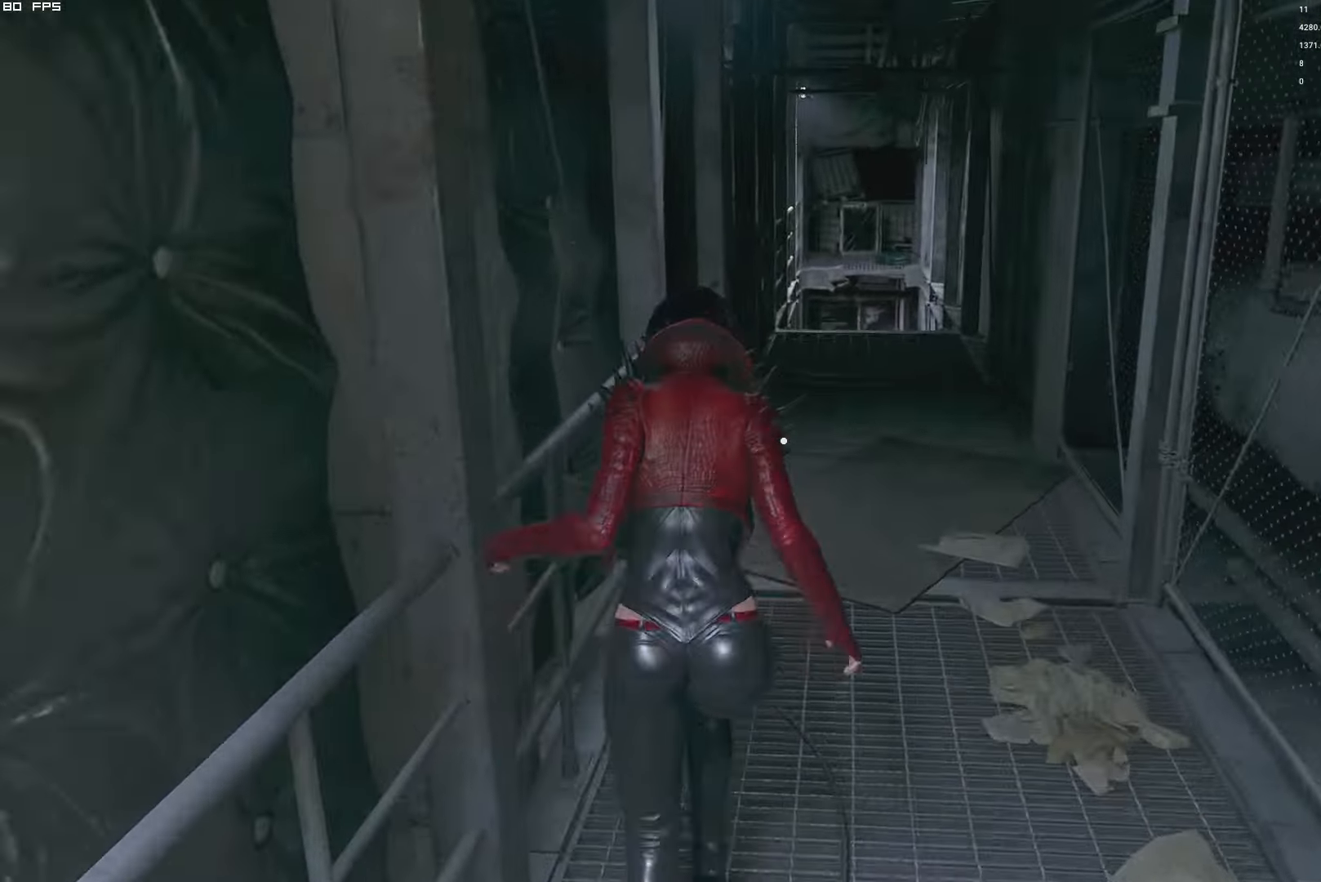
{"keys": ["w"], "mouse": [], "events": []}
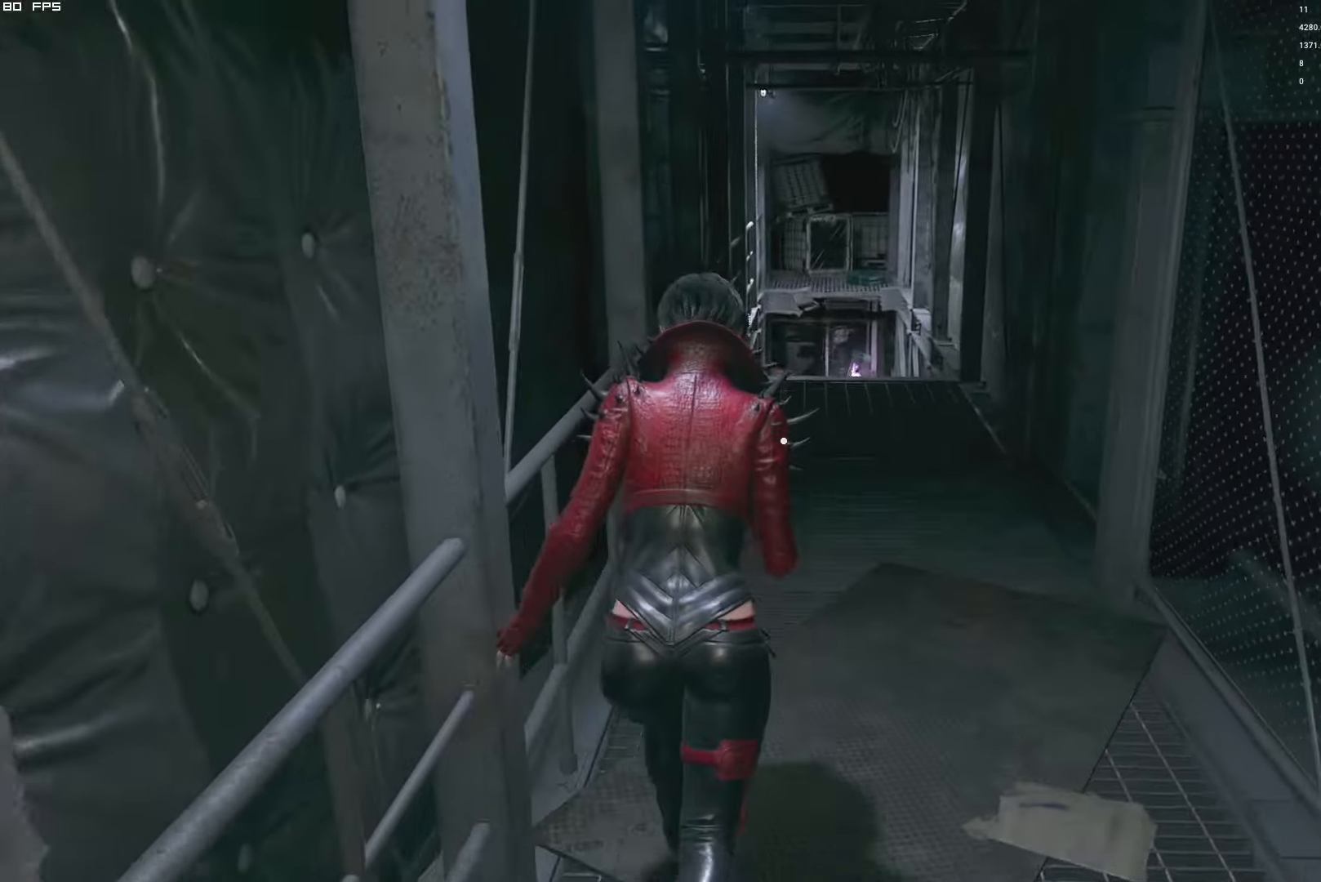
{"keys": ["f", "w"], "mouse": ["mb4"]}
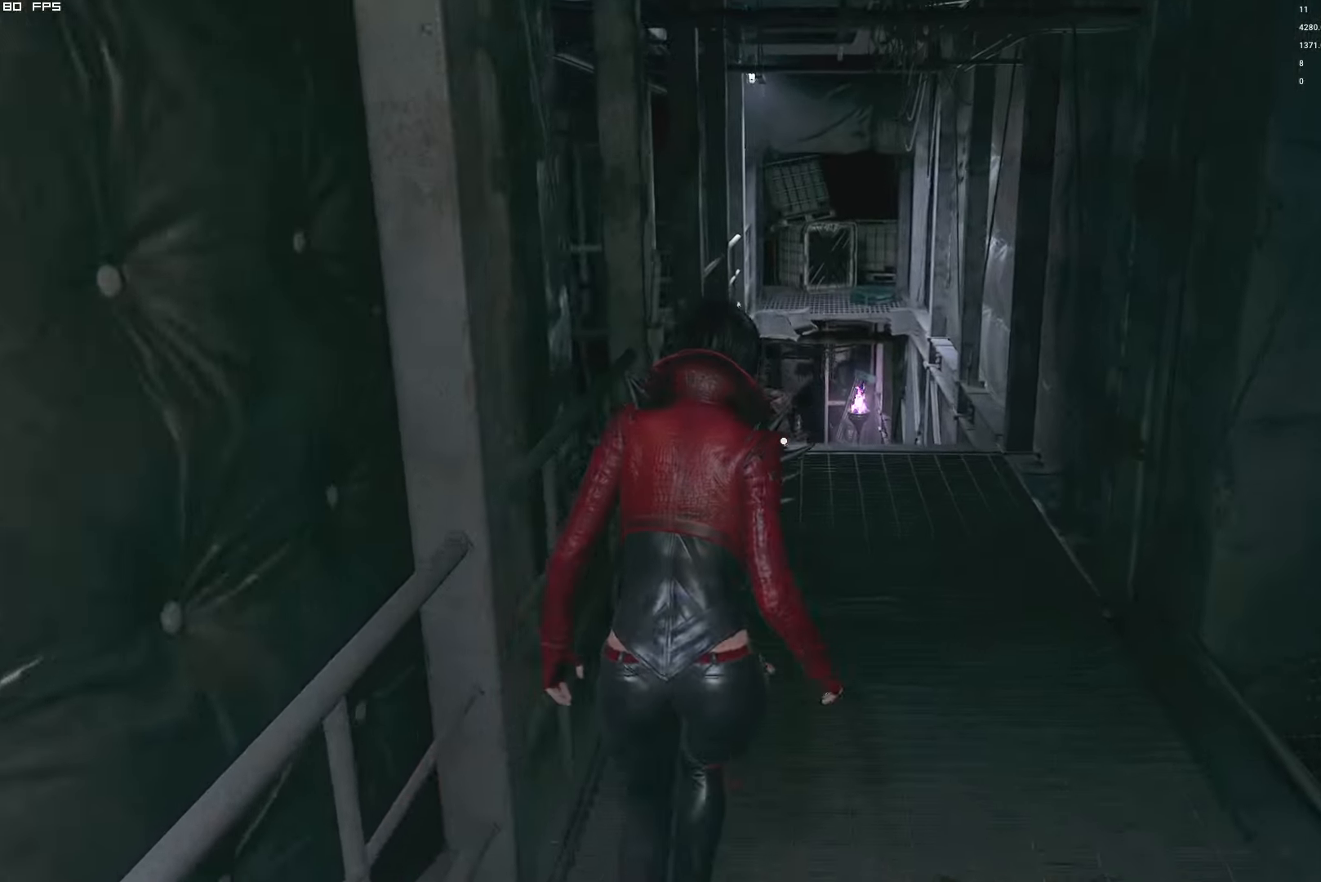
{"keys": ["f", "w"], "mouse": ["mb4"], "events": []}